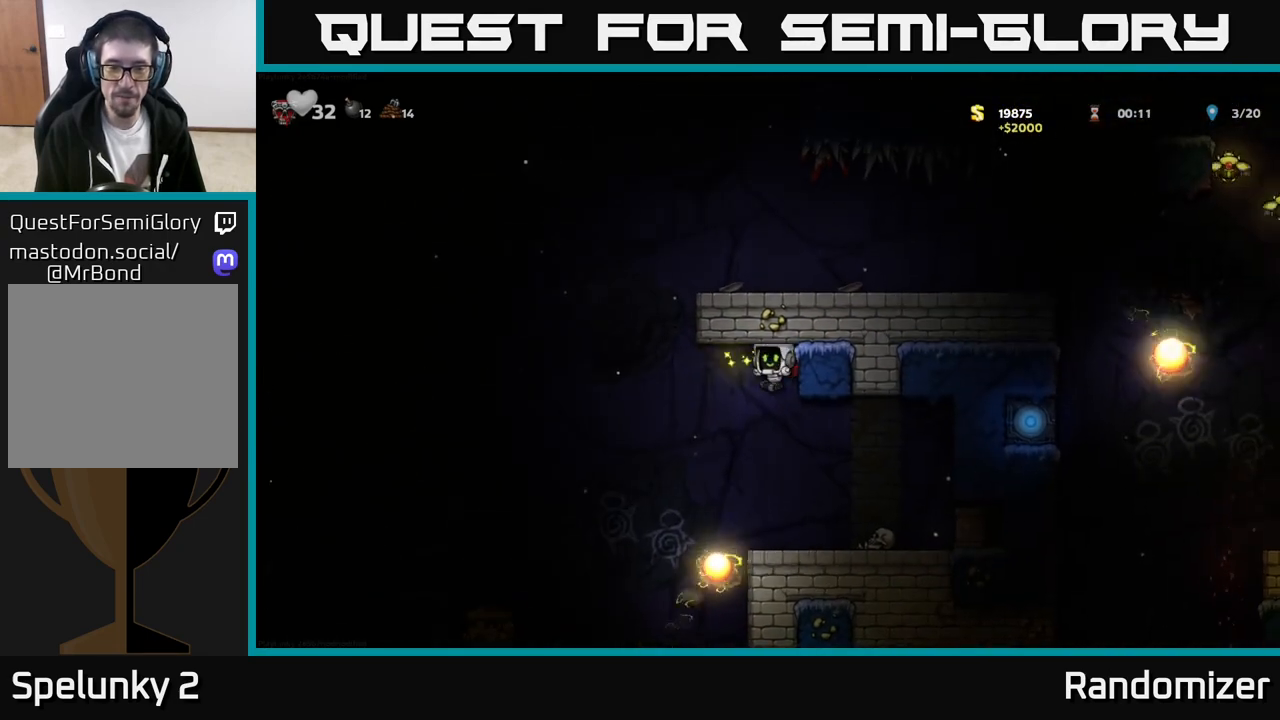
Gameplay with a controller (Xbox layout); each line is a JSON object with the inputs held at the frame after it. "events" lists button and stick changes between this image and that frame as [ms after this image, input, new state], when the widget could be followed in between. Not read: right_stick.
{"buttons": ["A"], "left_stick": "left", "events": []}
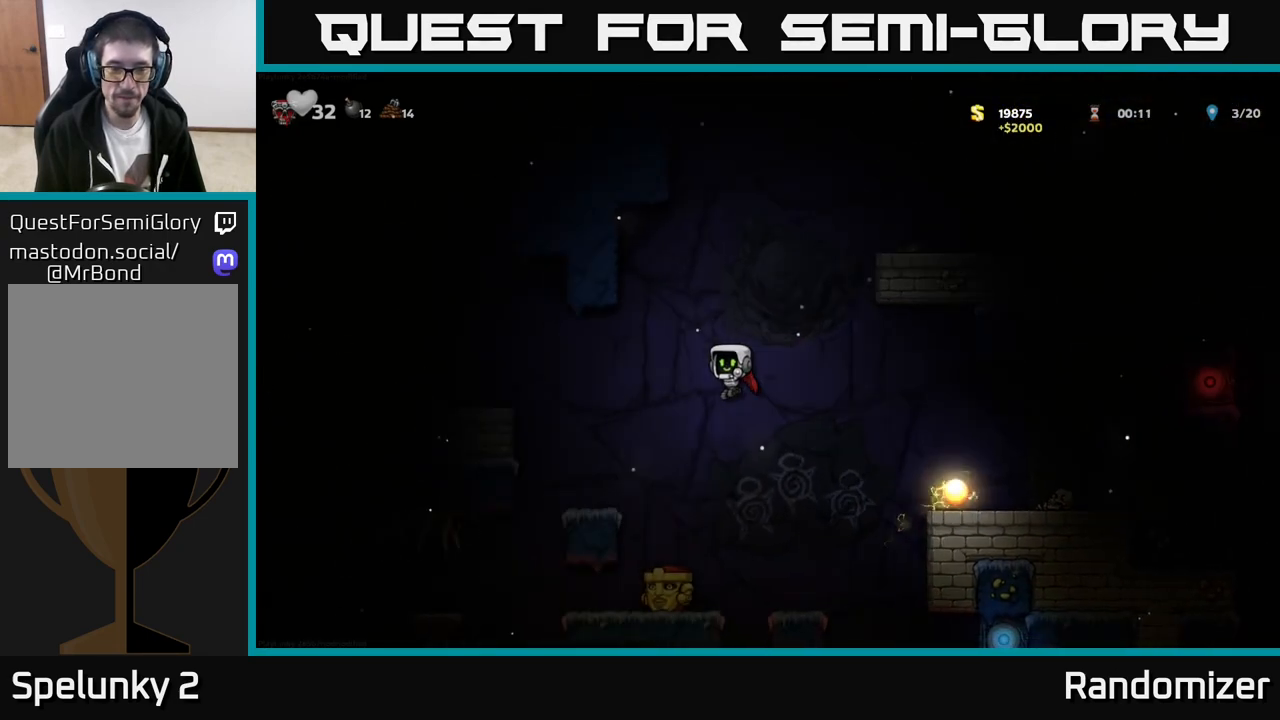
{"buttons": [], "left_stick": "center", "events": [[167, "left_stick", "center"], [233, "A", "up"], [400, "left_stick", "left"], [500, "left_stick", "center"]]}
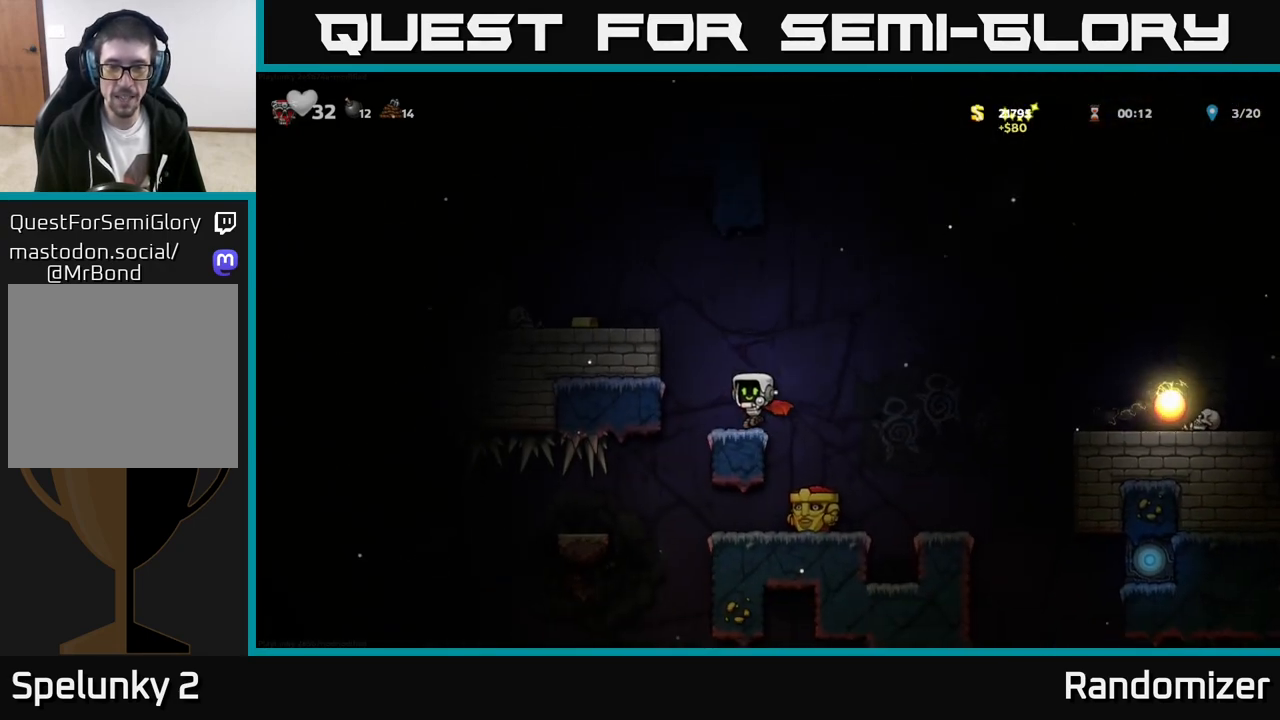
{"buttons": [], "left_stick": "center", "events": [[167, "A", "down"], [250, "left_stick", "right"], [300, "A", "up"], [400, "left_stick", "center"]]}
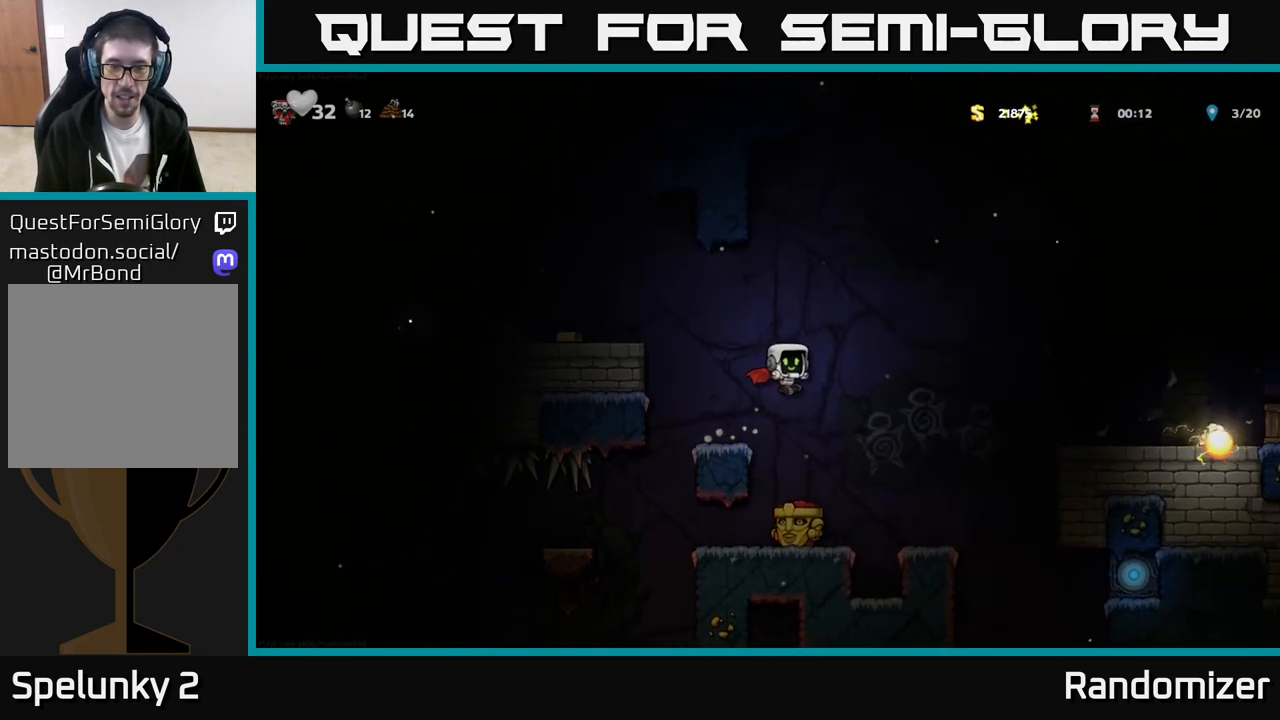
{"buttons": [], "left_stick": "center", "events": []}
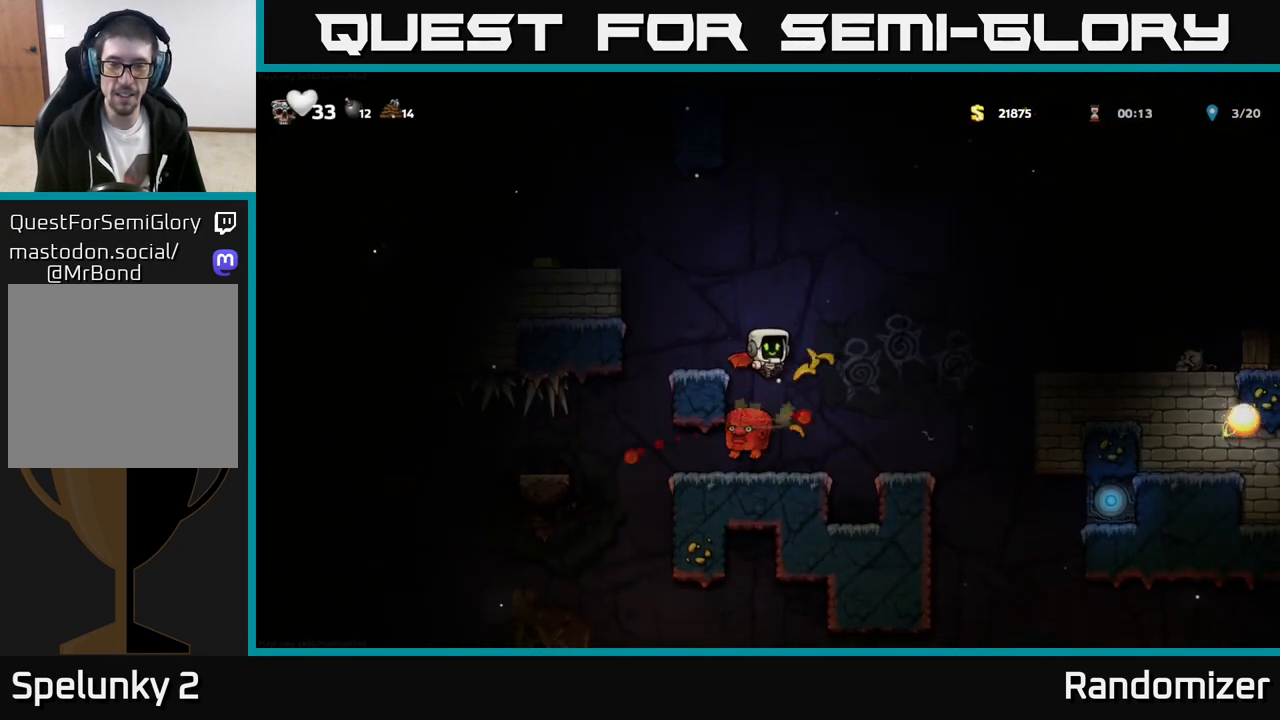
{"buttons": [], "left_stick": "right", "events": [[383, "left_stick", "right"]]}
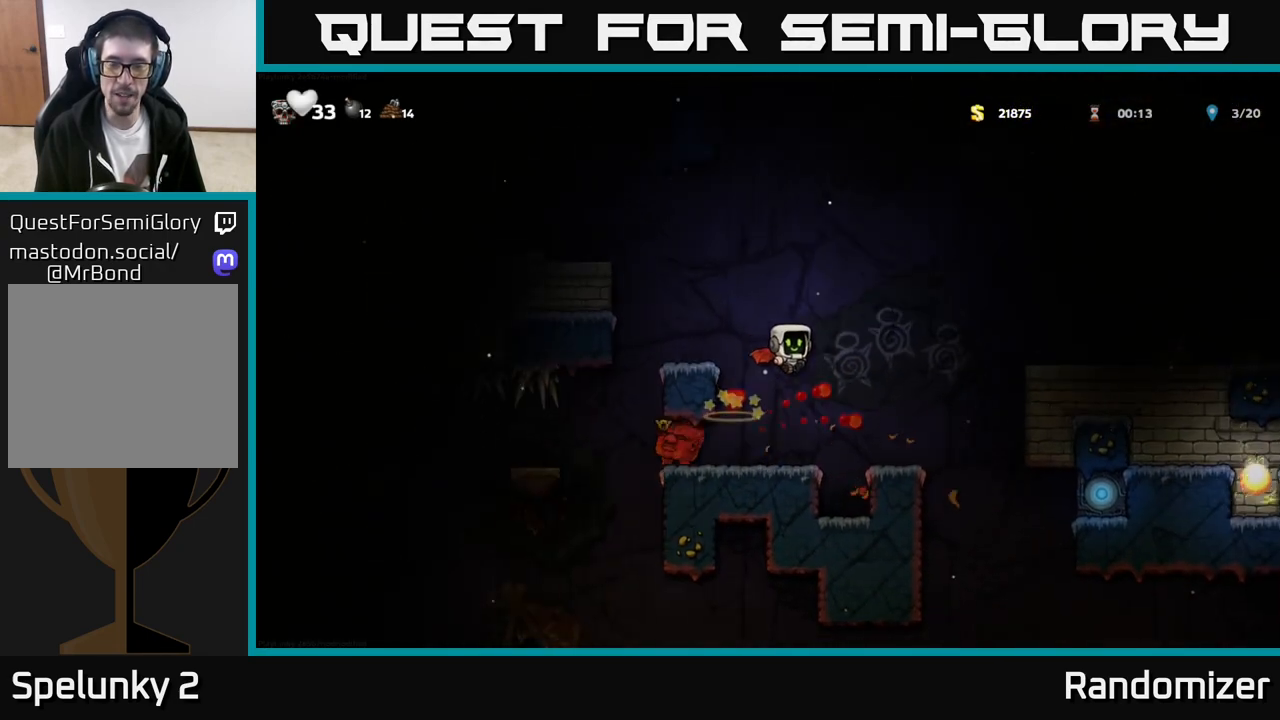
{"buttons": [], "left_stick": "center", "events": [[167, "left_stick", "center"], [250, "left_stick", "left"], [400, "left_stick", "center"]]}
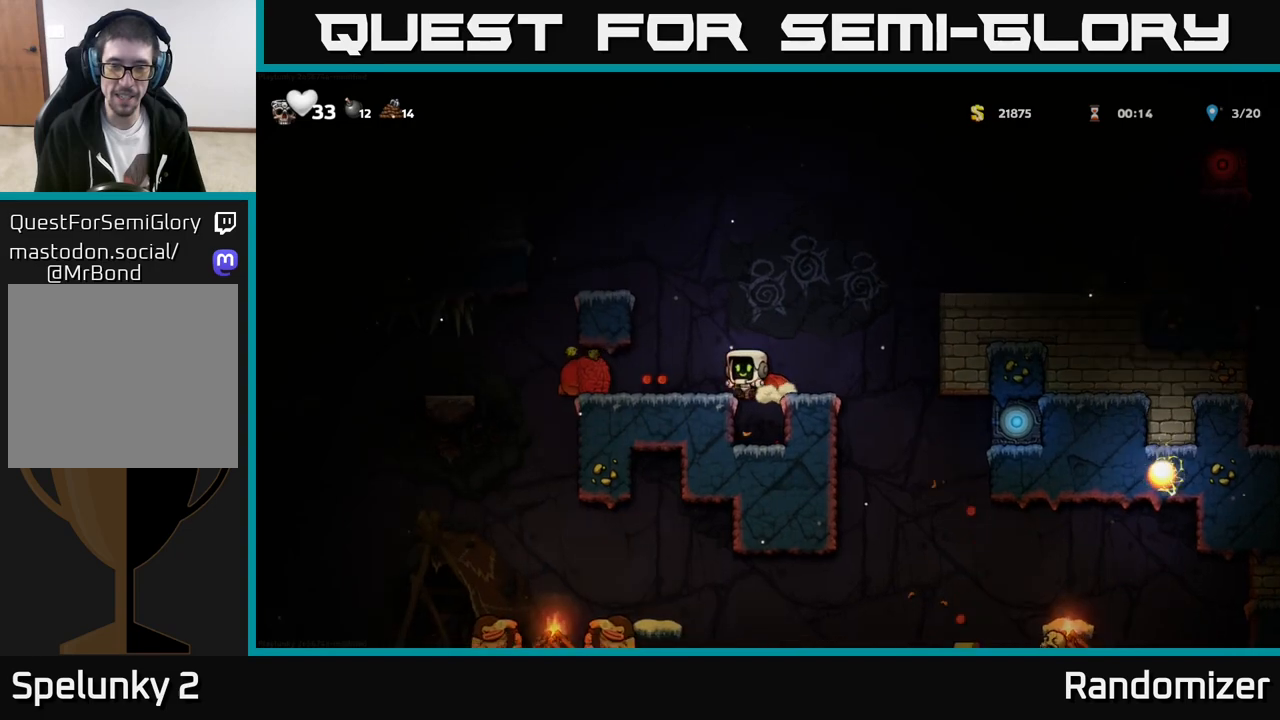
{"buttons": [], "left_stick": "left", "events": [[283, "A", "down"], [350, "left_stick", "left"], [400, "A", "up"]]}
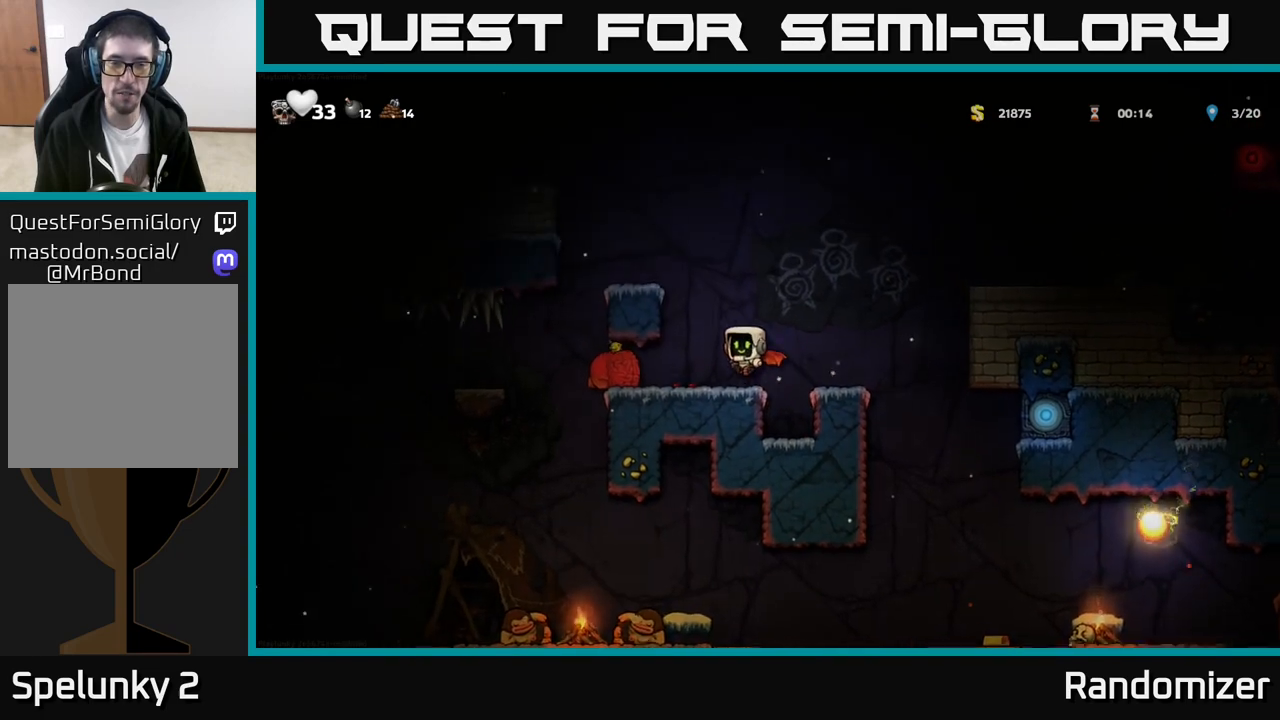
{"buttons": [], "left_stick": "center", "events": [[33, "X", "down"], [67, "left_stick", "center"], [133, "X", "up"], [183, "left_stick", "left"], [300, "left_stick", "center"]]}
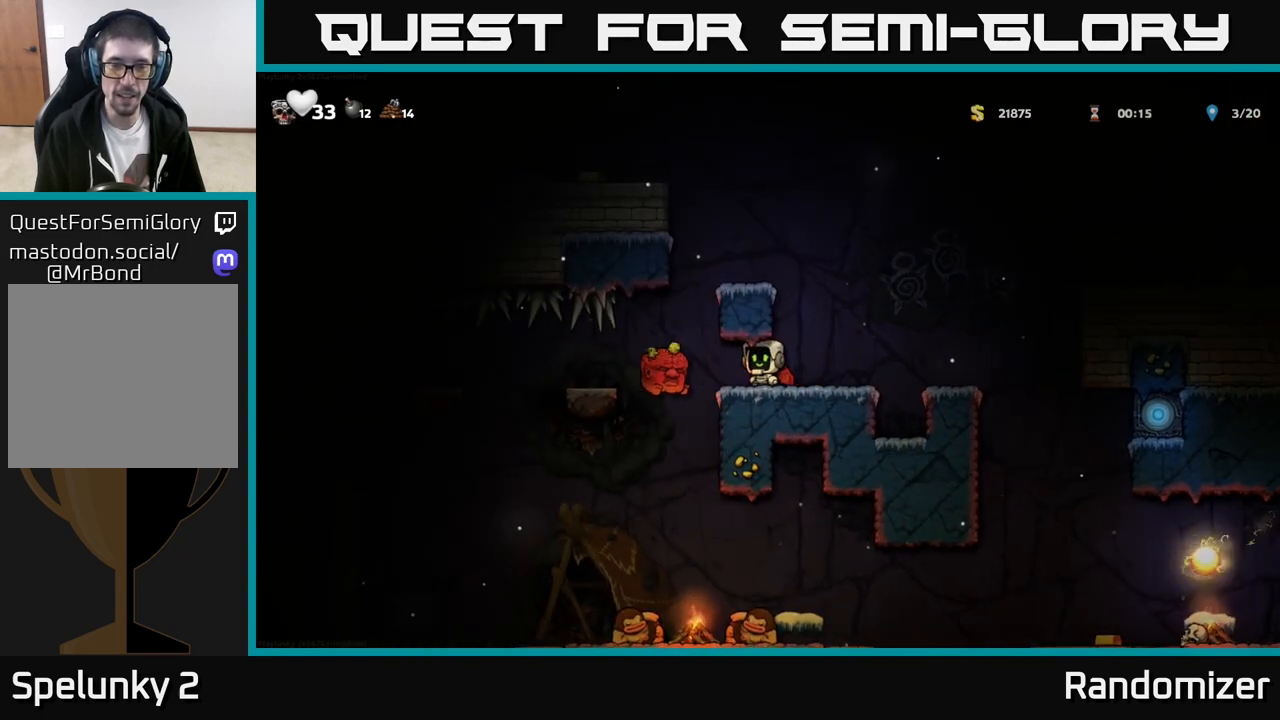
{"buttons": [], "left_stick": "center", "events": []}
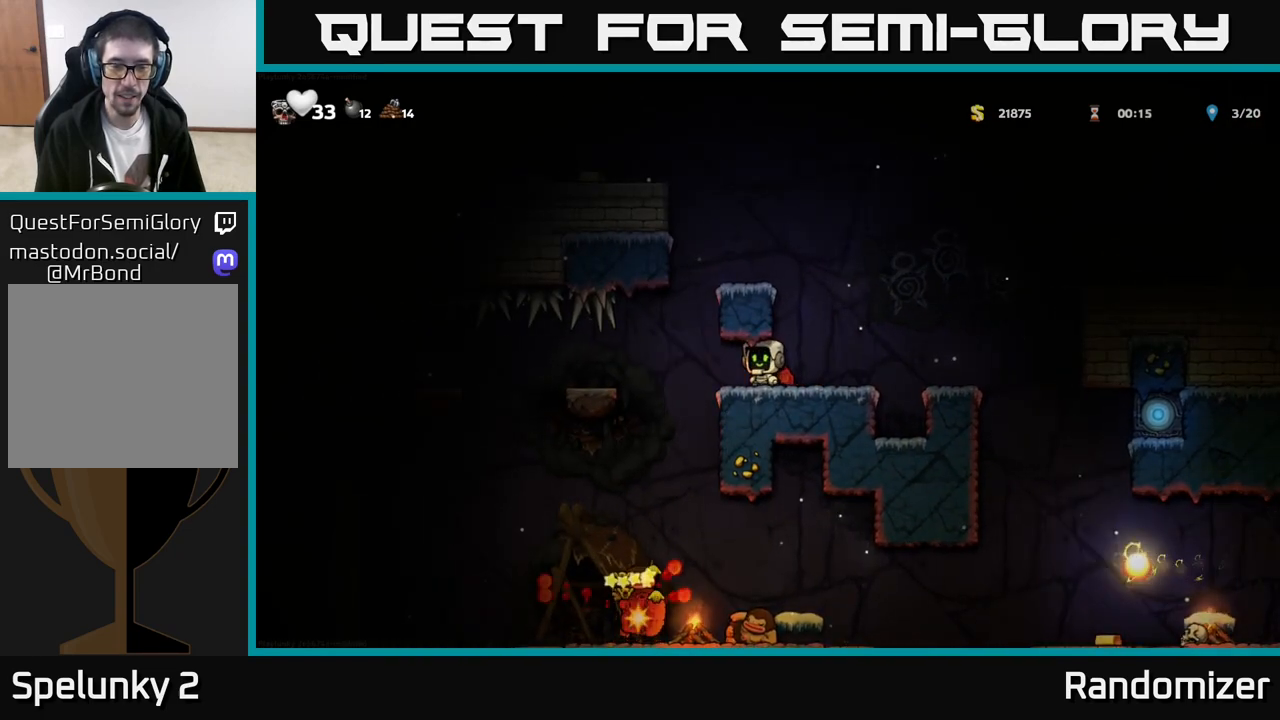
{"buttons": [], "left_stick": "center", "events": [[67, "left_stick", "left"], [317, "left_stick", "center"]]}
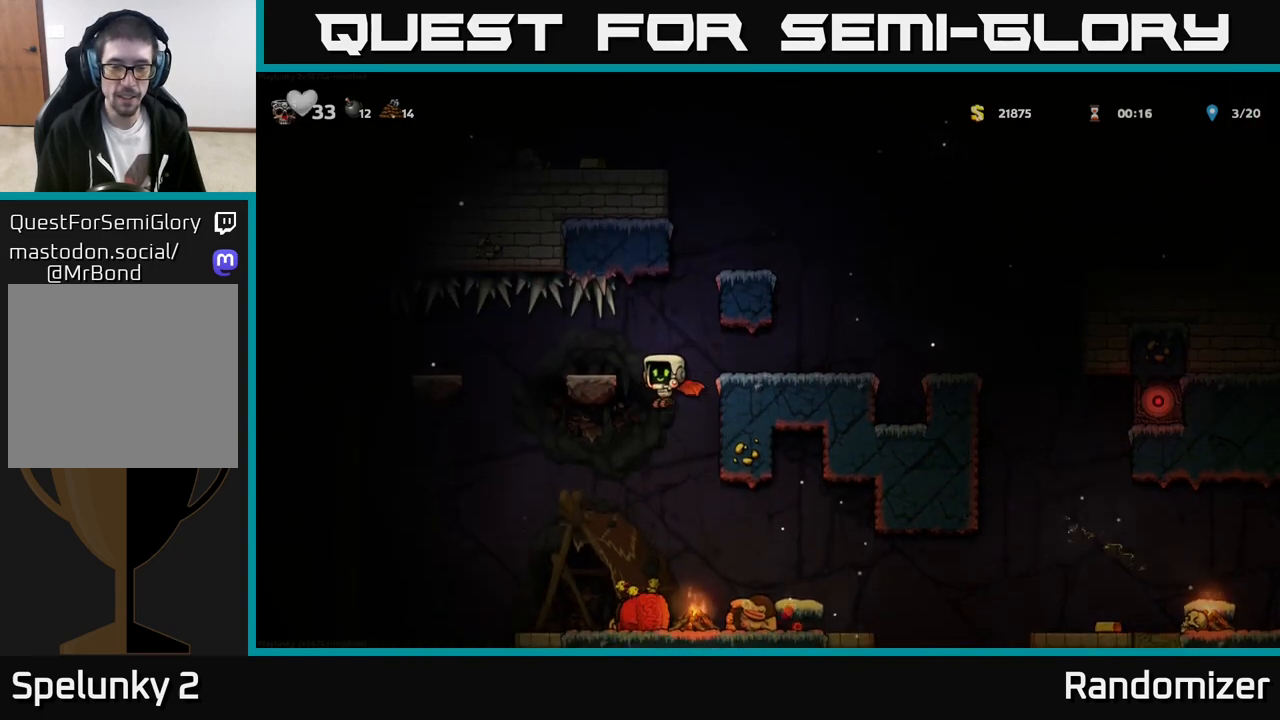
{"buttons": ["X"], "left_stick": "right", "events": [[200, "left_stick", "left"], [417, "left_stick", "right"], [500, "X", "down"]]}
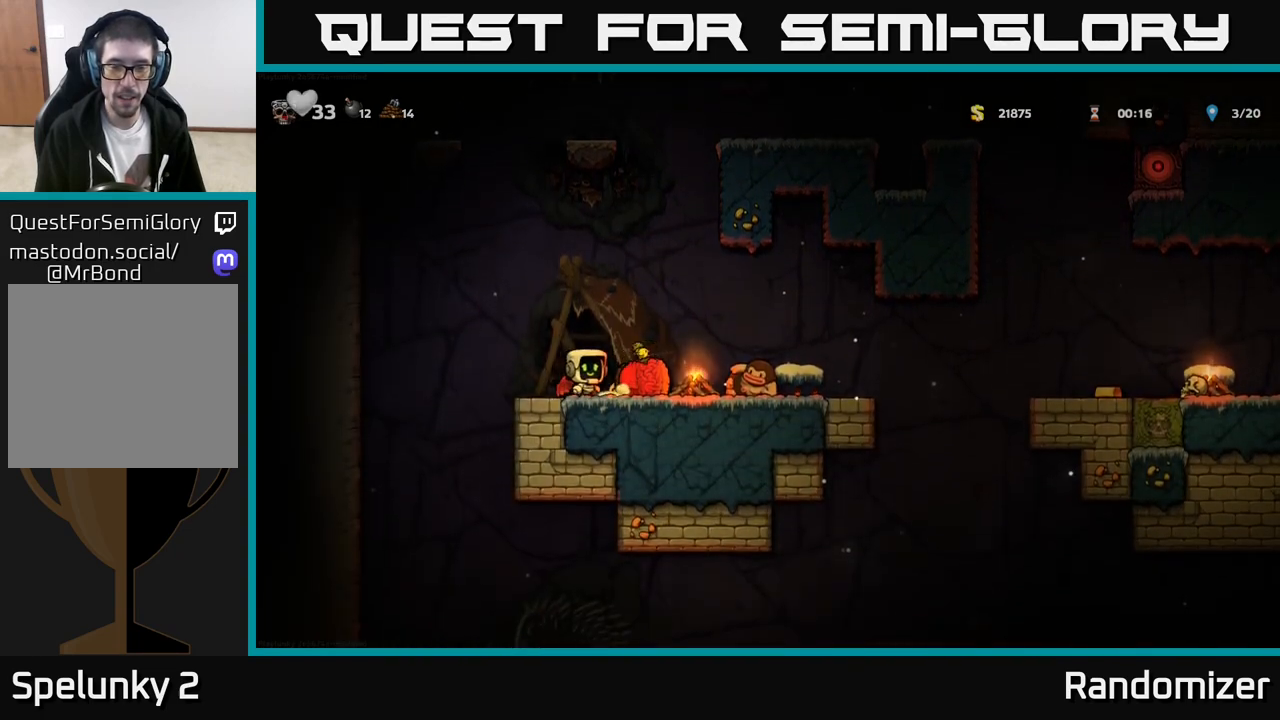
{"buttons": [], "left_stick": "left", "events": [[83, "X", "up"], [300, "left_stick", "left"], [333, "A", "down"], [500, "A", "up"]]}
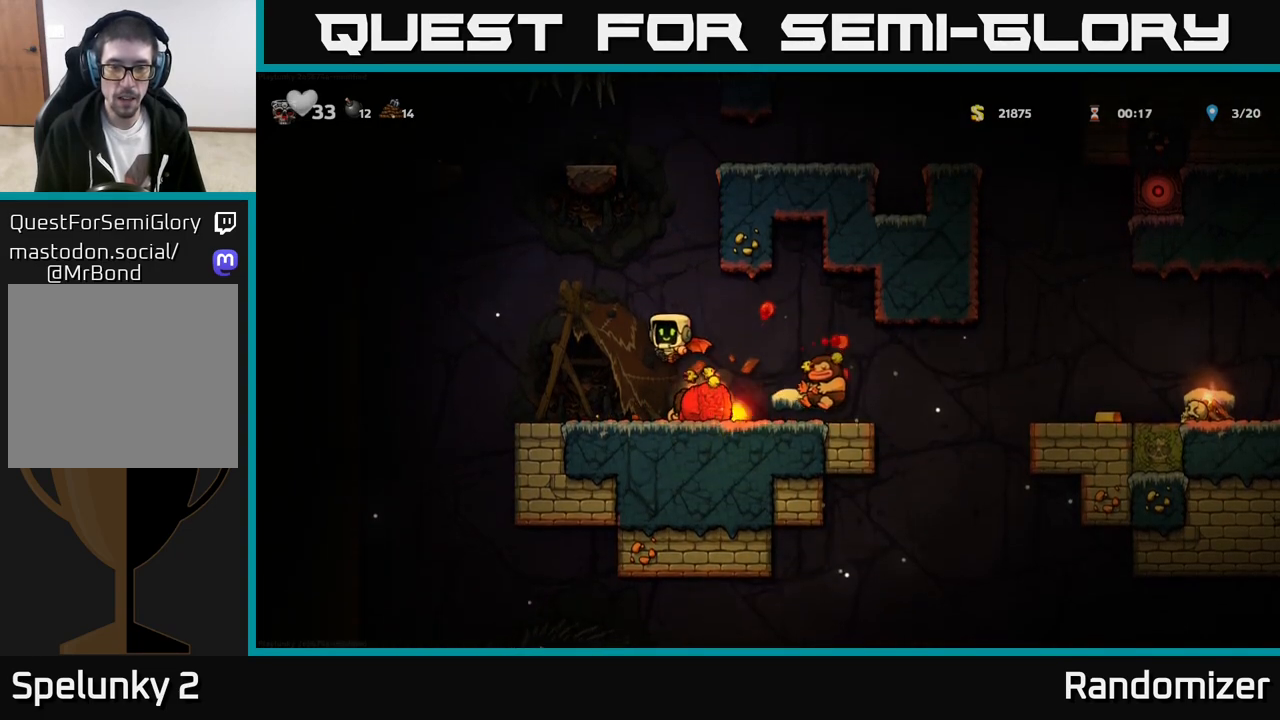
{"buttons": [], "left_stick": "right", "events": [[33, "left_stick", "center"], [233, "left_stick", "right"]]}
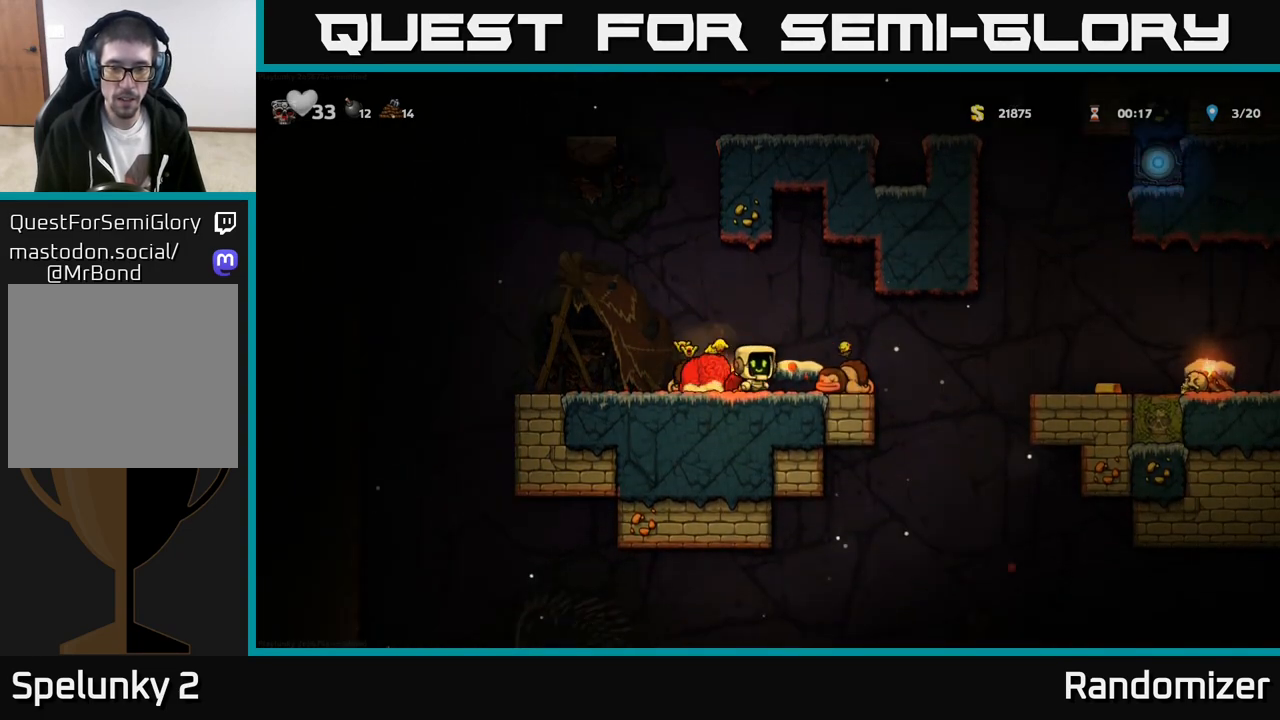
{"buttons": ["A"], "left_stick": "center", "events": [[50, "A", "down"], [183, "left_stick", "left"], [250, "A", "up"], [400, "A", "down"], [500, "left_stick", "center"]]}
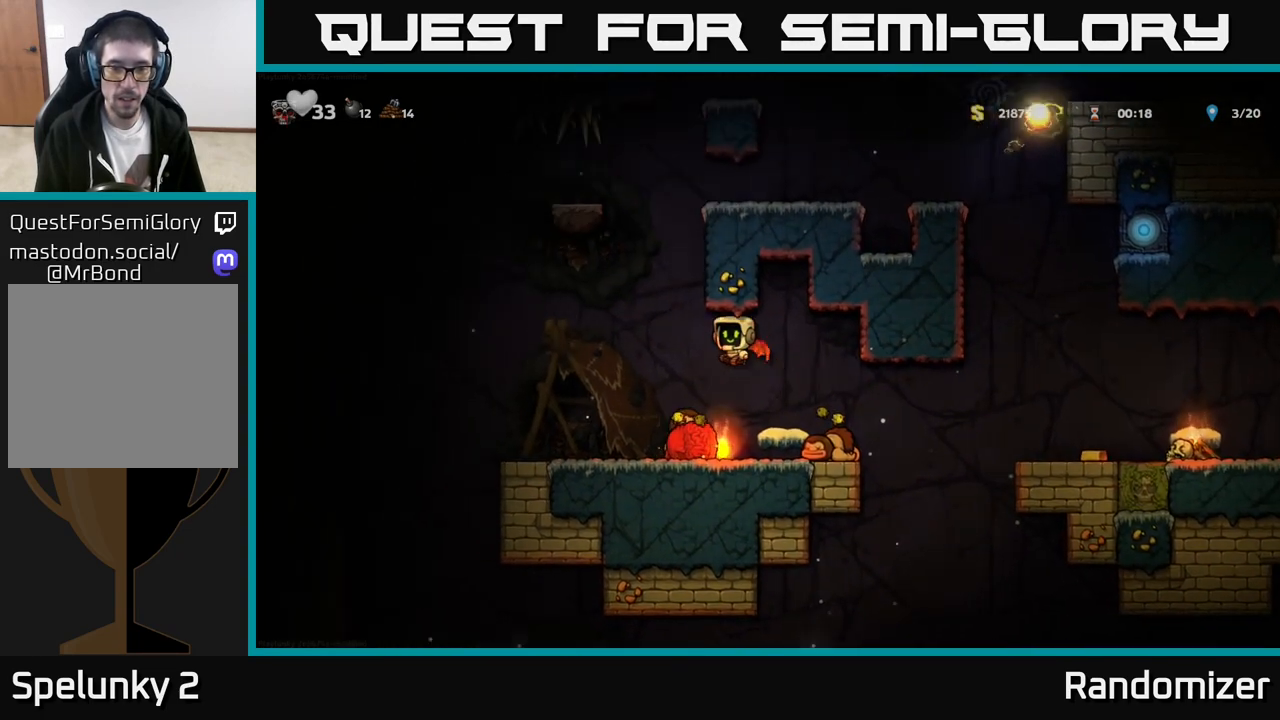
{"buttons": [], "left_stick": "center", "events": [[17, "A", "up"]]}
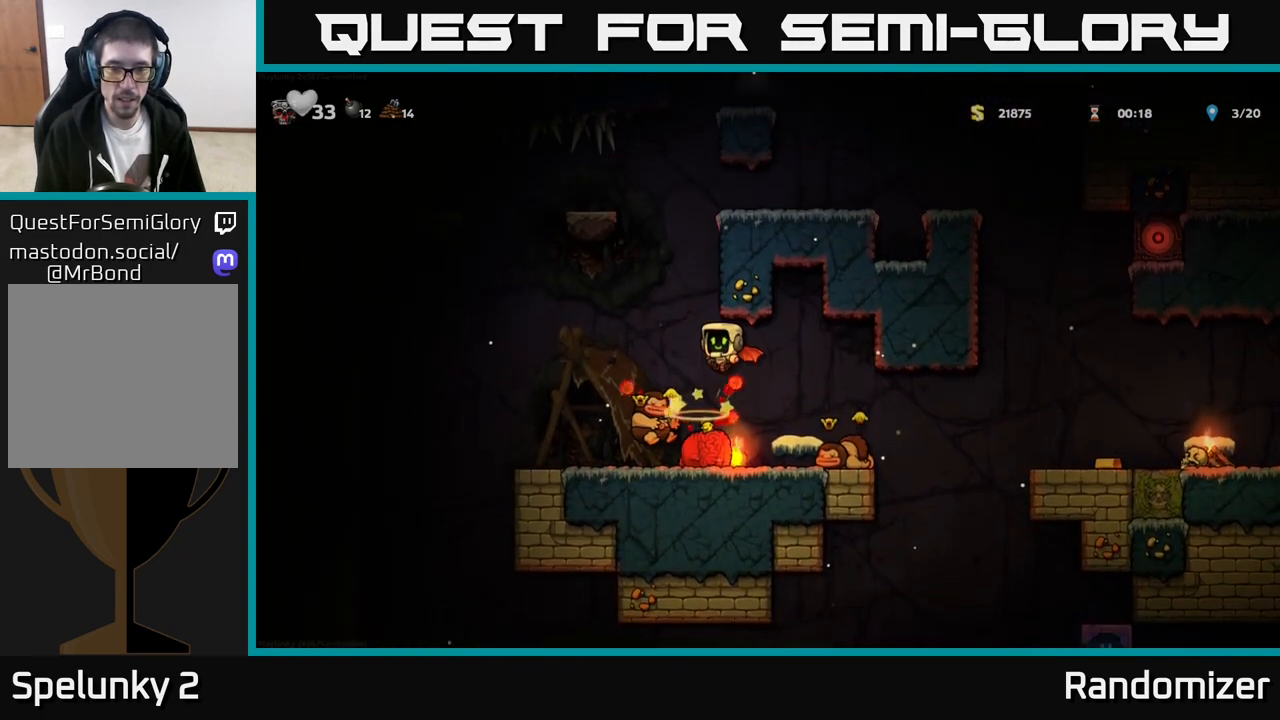
{"buttons": [], "left_stick": "left", "events": [[167, "left_stick", "left"]]}
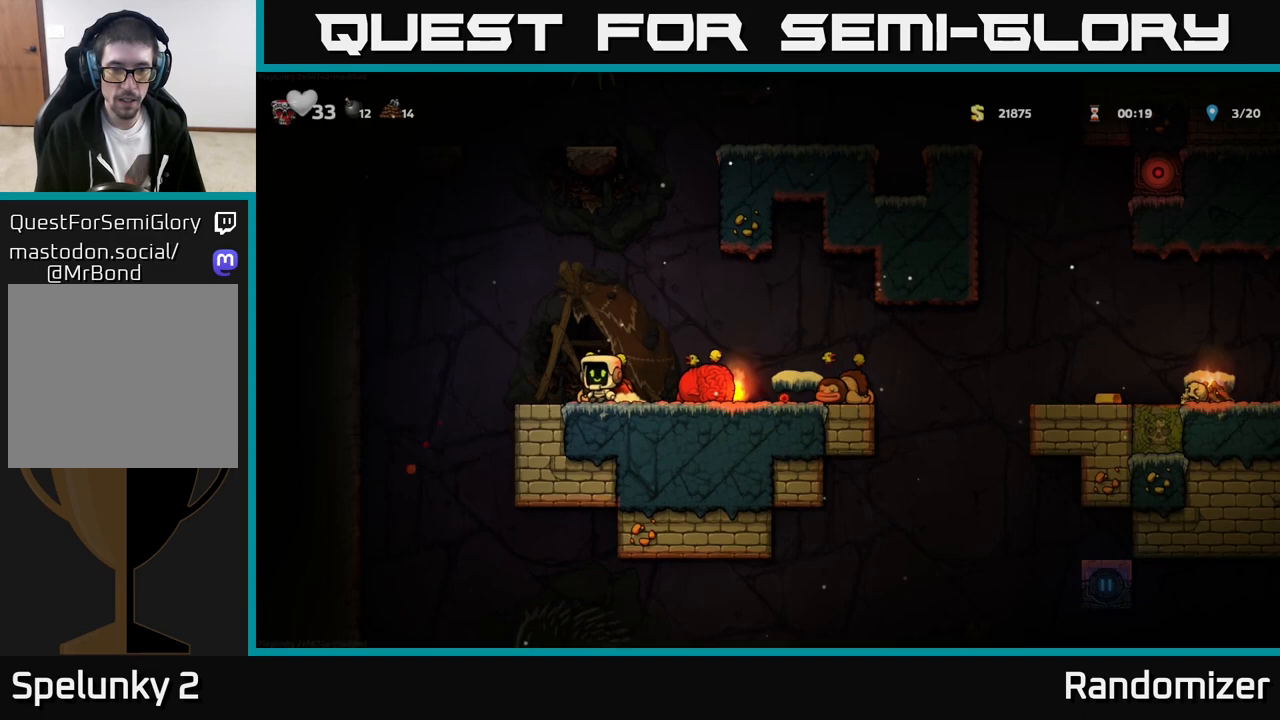
{"buttons": ["X"], "left_stick": "down", "events": [[117, "left_stick", "right"], [250, "left_stick", "center"], [367, "left_stick", "right"], [467, "left_stick", "down"], [500, "X", "down"]]}
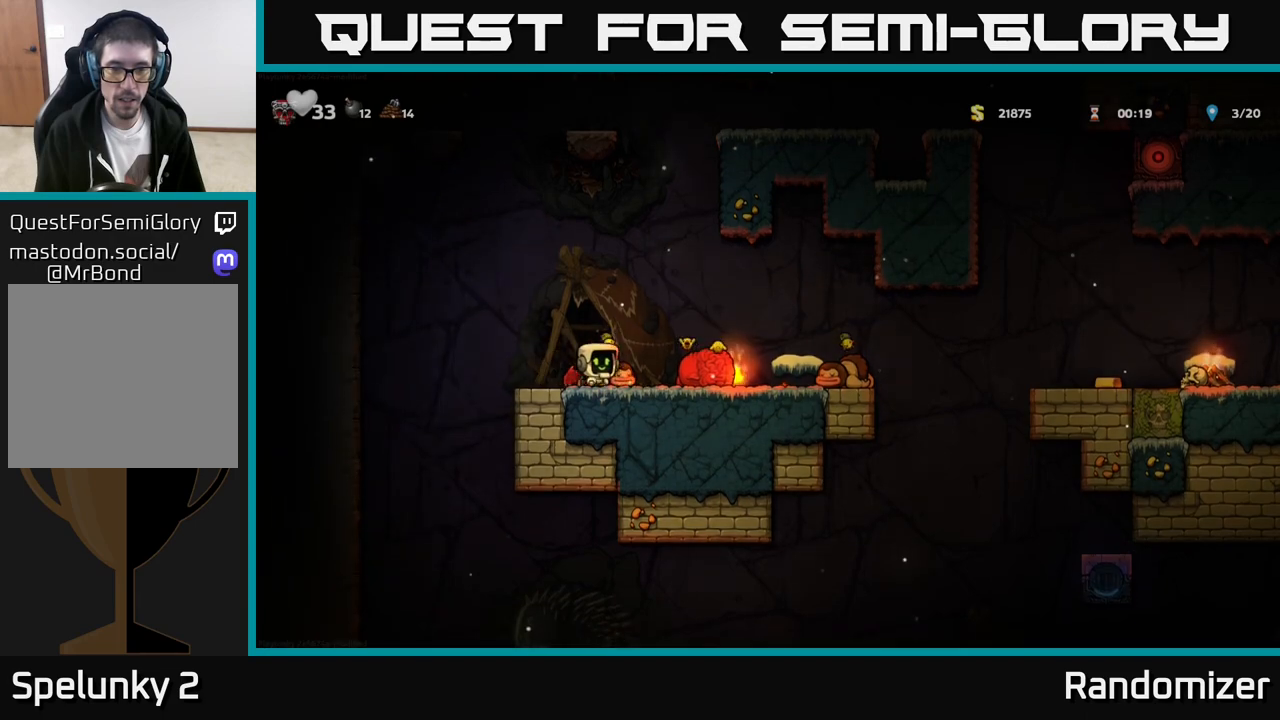
{"buttons": [], "left_stick": "center", "events": [[100, "X", "up"], [100, "left_stick", "center"], [183, "left_stick", "right"], [267, "X", "down"], [333, "left_stick", "center"], [350, "X", "up"]]}
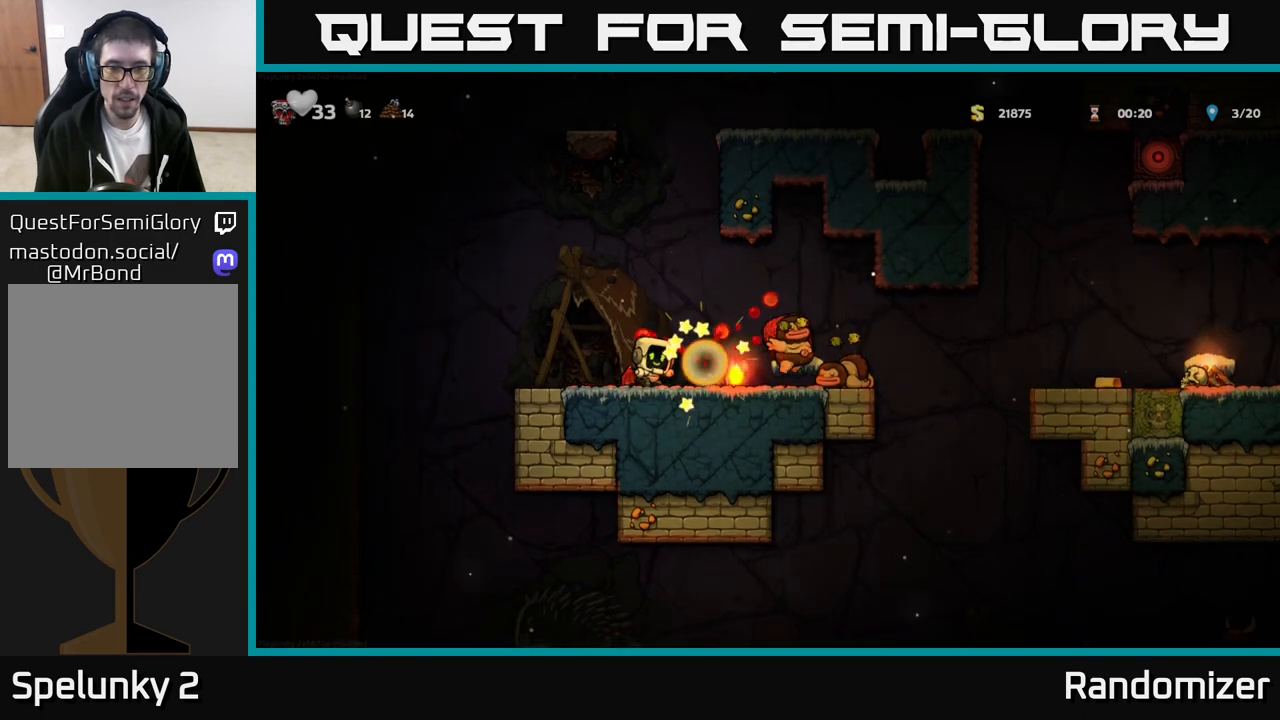
{"buttons": [], "left_stick": "right", "events": [[50, "left_stick", "right"]]}
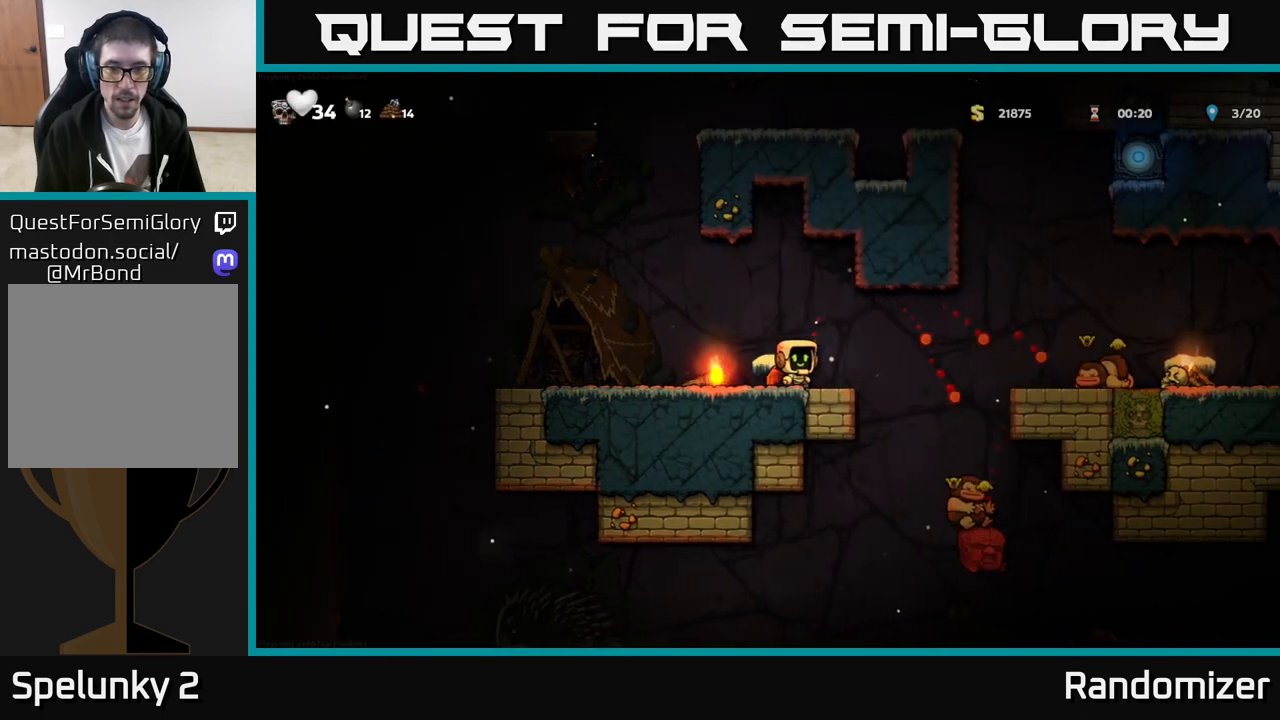
{"buttons": [], "left_stick": "center", "events": [[67, "left_stick", "left"], [133, "A", "down"], [233, "A", "up"], [467, "left_stick", "center"]]}
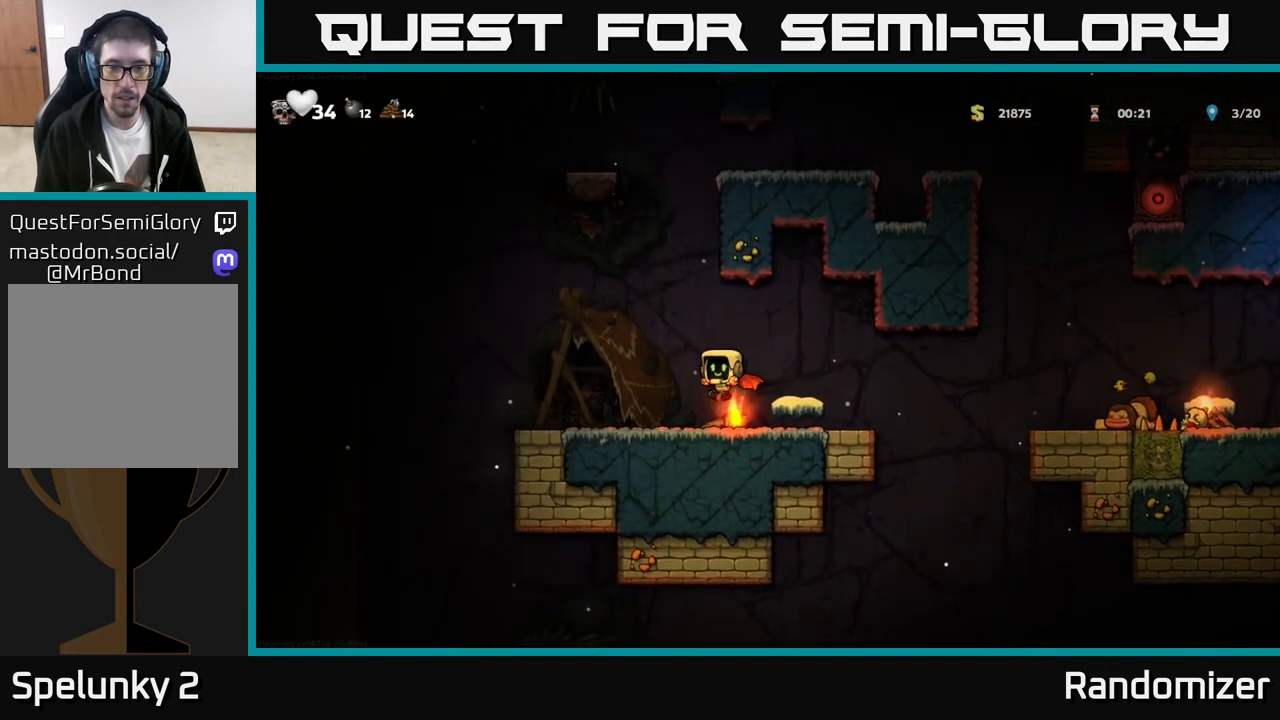
{"buttons": ["X"], "left_stick": "right", "events": [[17, "left_stick", "right"], [133, "left_stick", "down-left"], [183, "X", "down"], [283, "X", "up"], [300, "left_stick", "center"], [383, "left_stick", "right"], [500, "X", "down"]]}
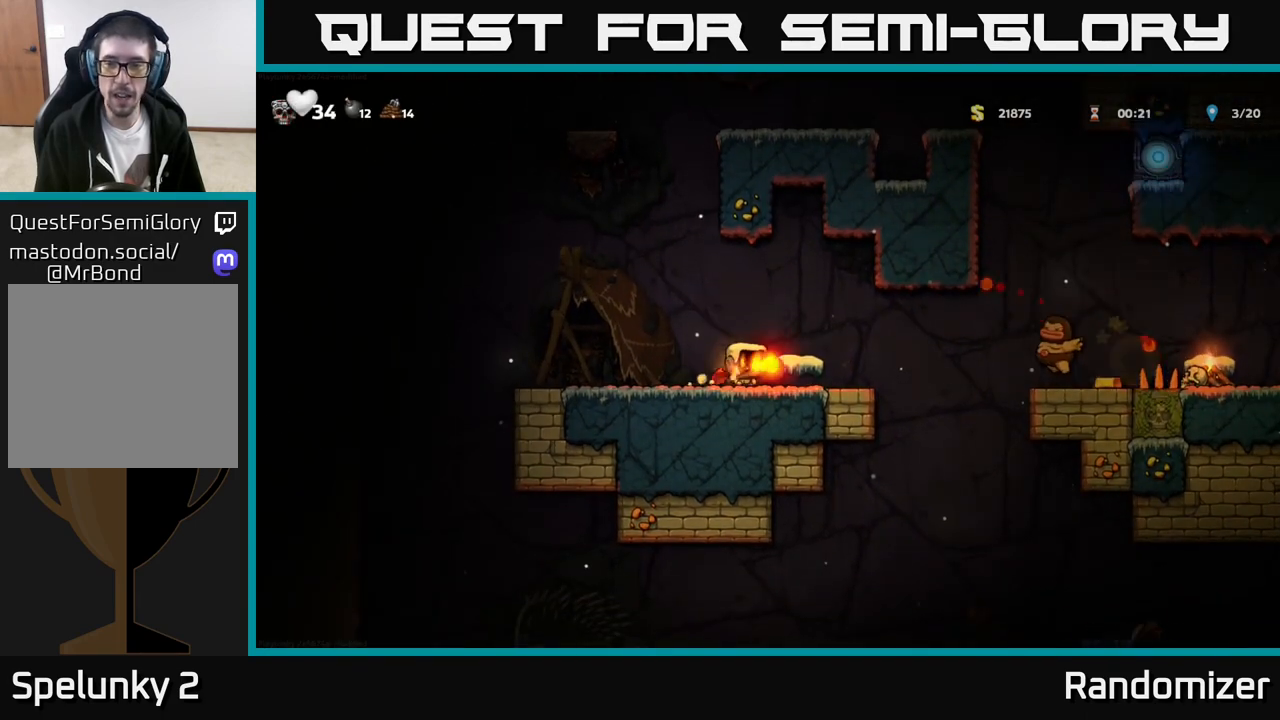
{"buttons": [], "left_stick": "right", "events": [[50, "left_stick", "center"], [67, "X", "up"], [167, "left_stick", "right"], [383, "A", "down"], [467, "A", "up"]]}
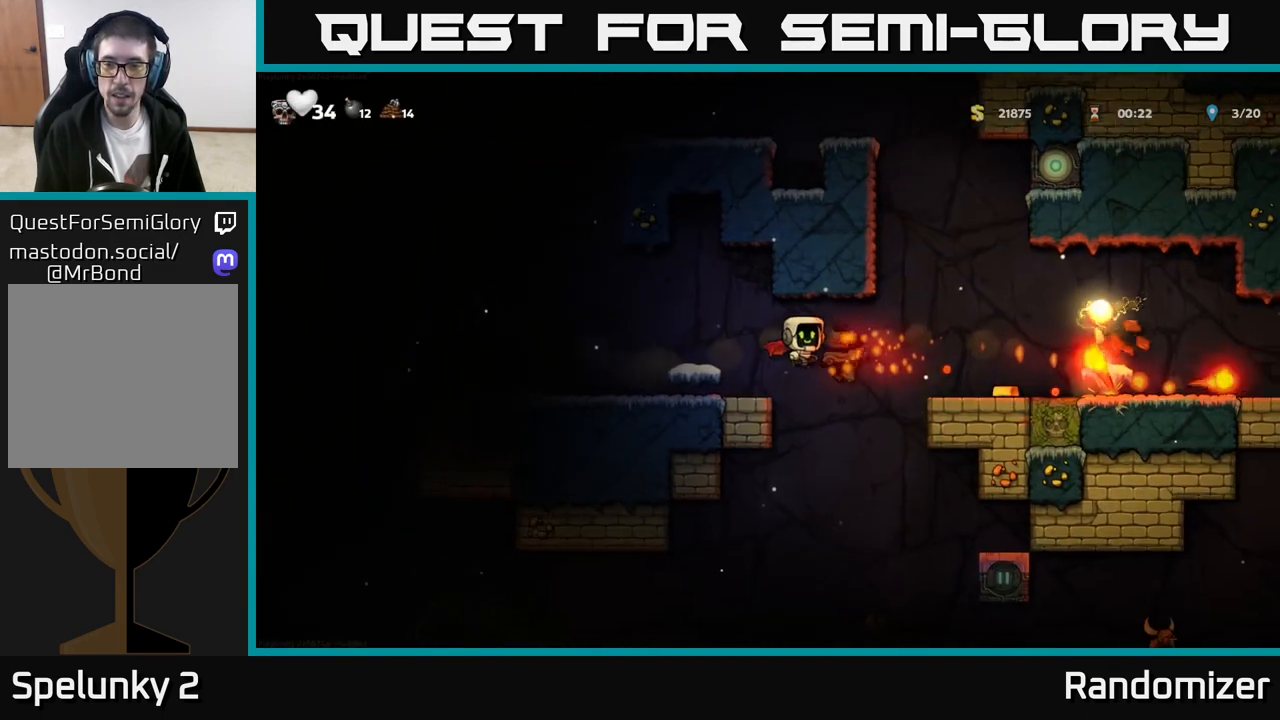
{"buttons": [], "left_stick": "center", "events": [[350, "left_stick", "left"], [500, "left_stick", "center"]]}
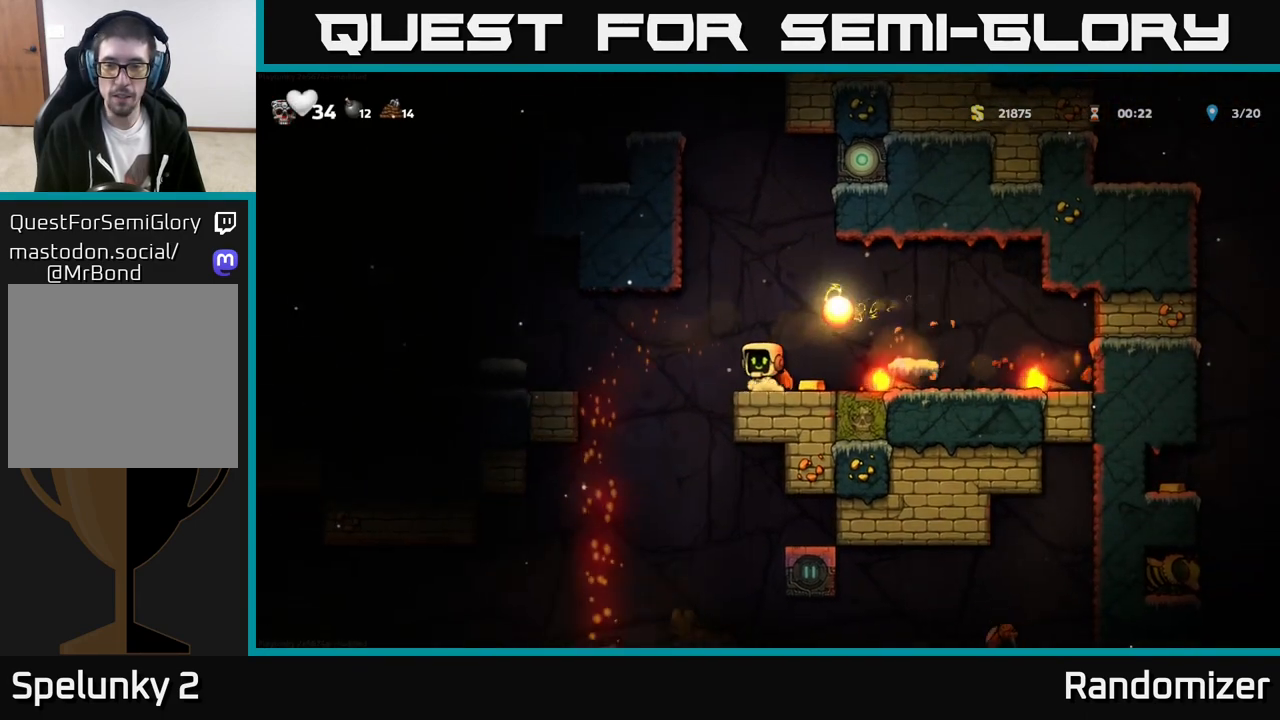
{"buttons": [], "left_stick": "center", "events": [[317, "left_stick", "right"], [450, "left_stick", "center"]]}
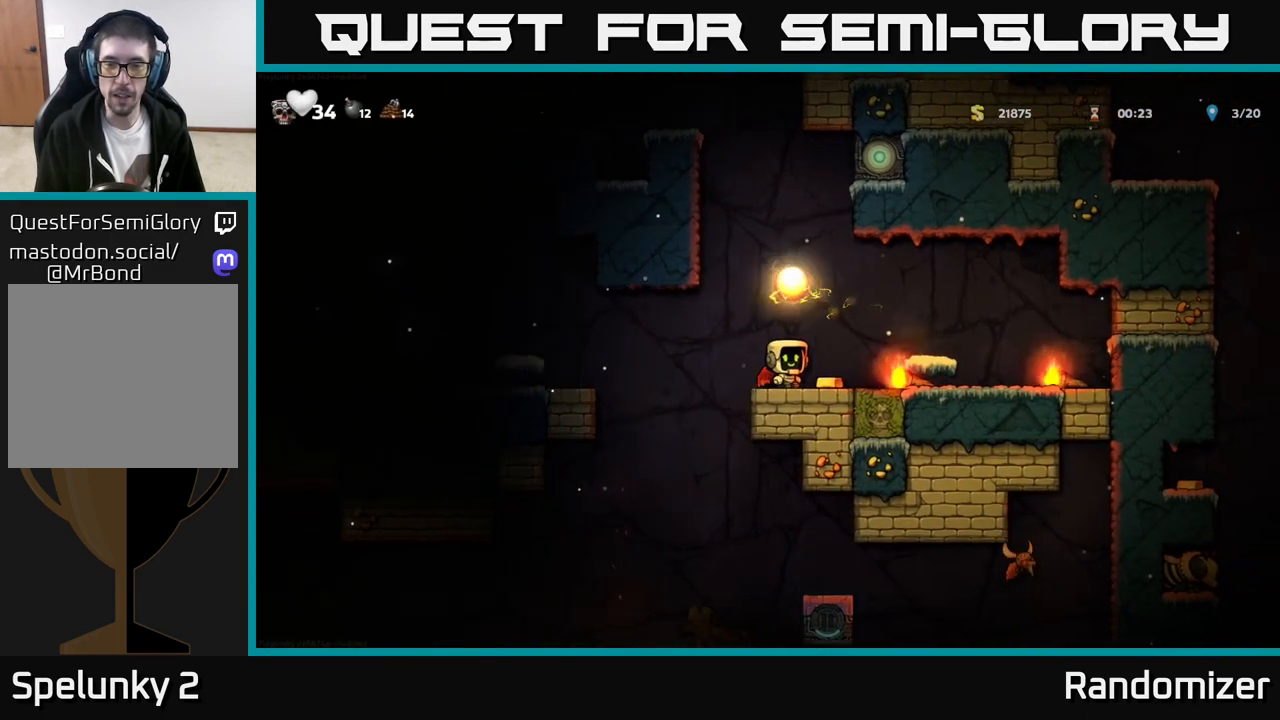
{"buttons": [], "left_stick": "right", "events": [[217, "left_stick", "right"], [333, "A", "down"], [467, "A", "up"]]}
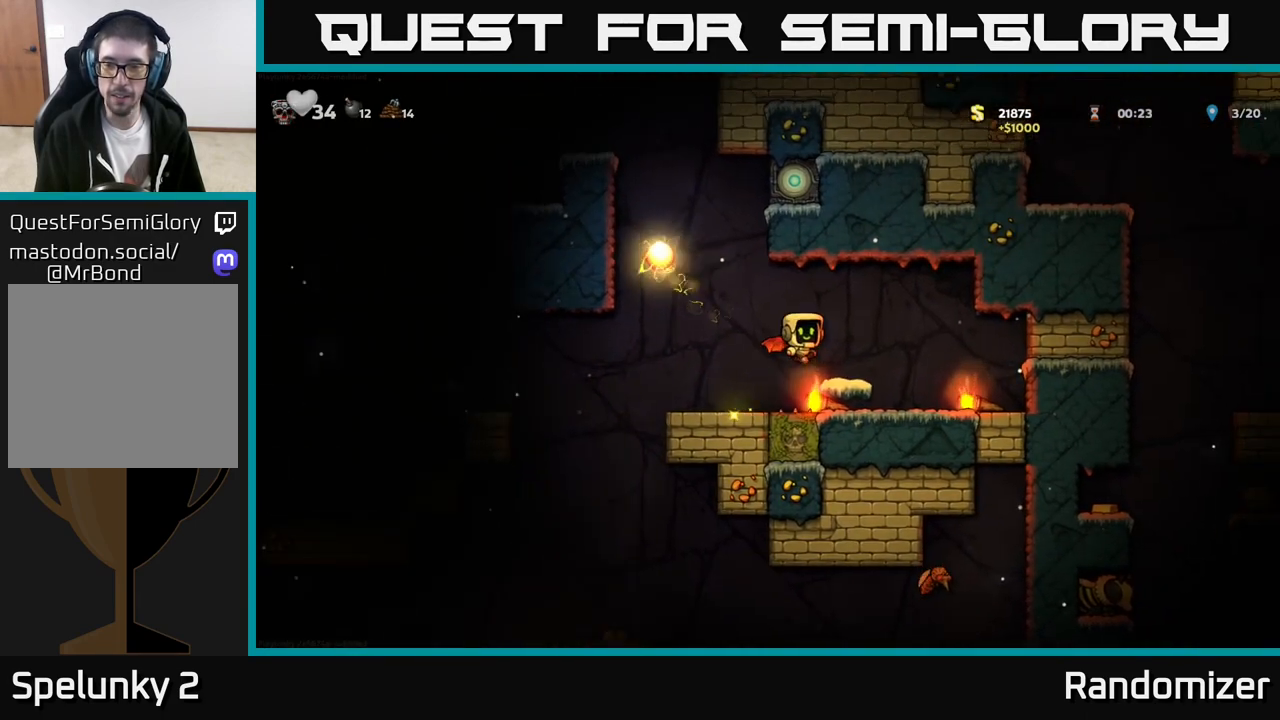
{"buttons": [], "left_stick": "down", "events": [[483, "left_stick", "down"]]}
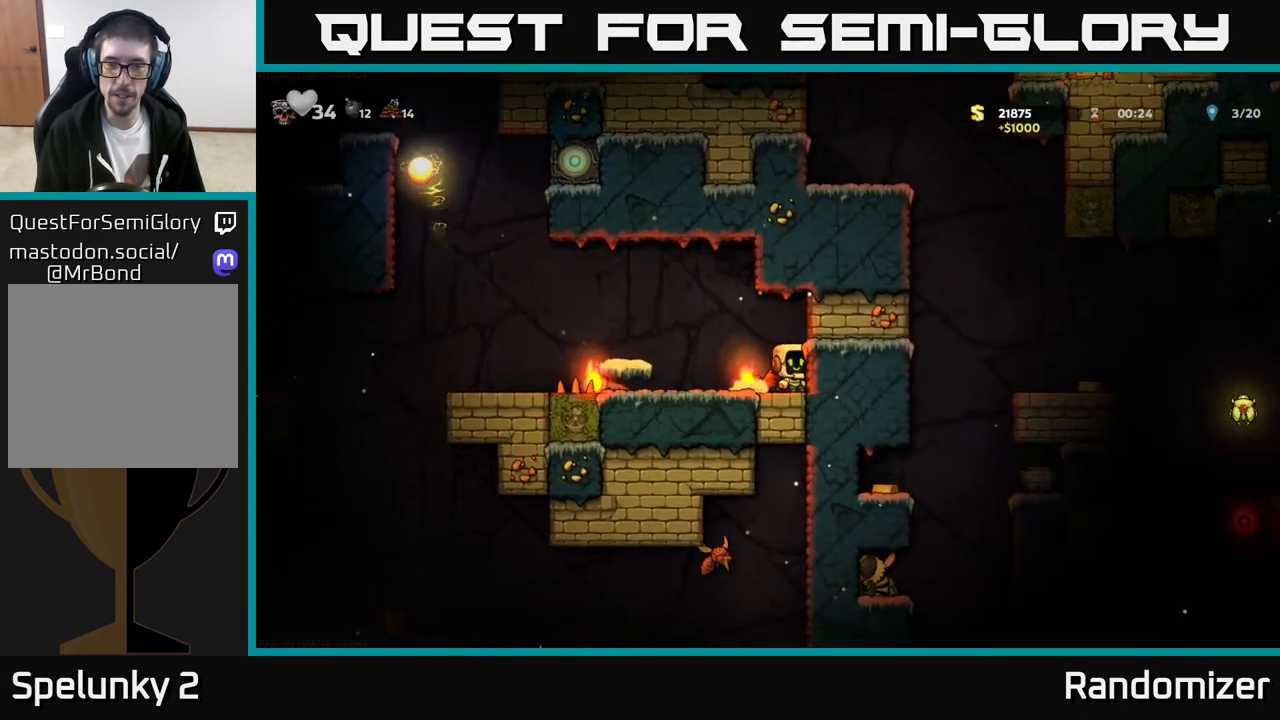
{"buttons": ["A"], "left_stick": "center", "events": [[33, "X", "down"], [117, "X", "up"], [117, "left_stick", "center"], [167, "left_stick", "left"], [367, "A", "down"], [450, "left_stick", "center"]]}
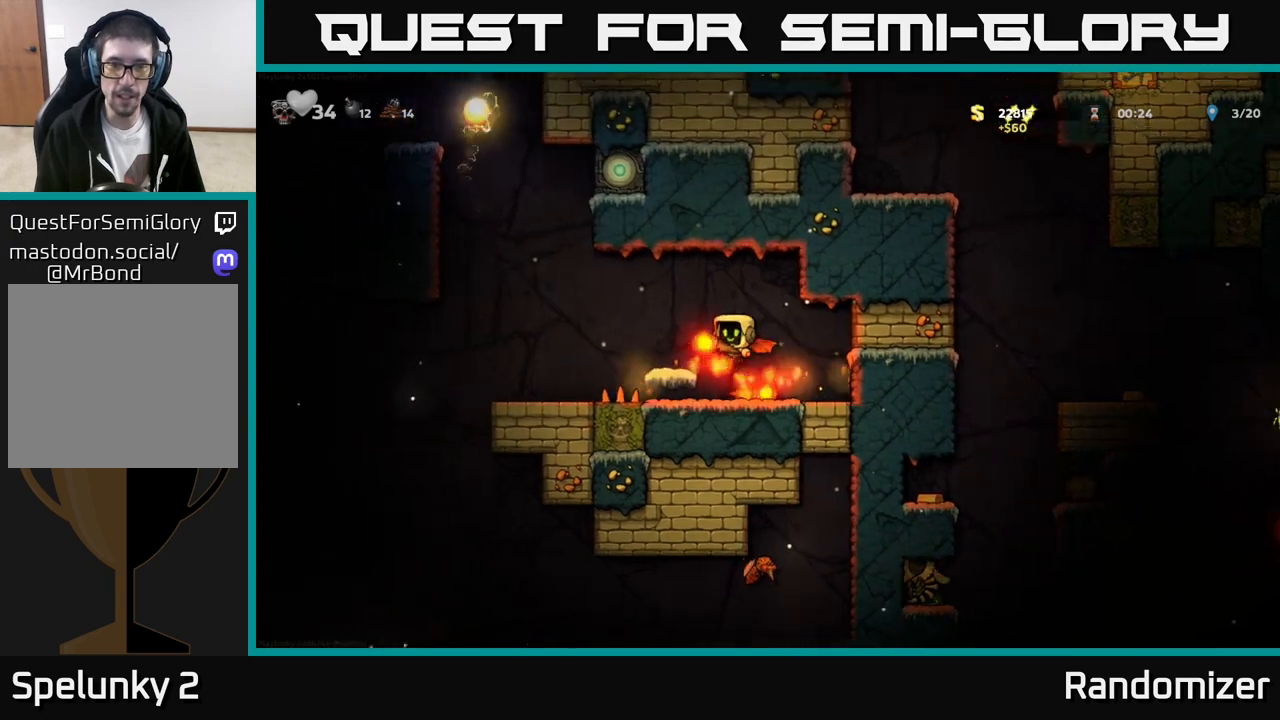
{"buttons": [], "left_stick": "left", "events": [[83, "A", "up"], [500, "left_stick", "left"]]}
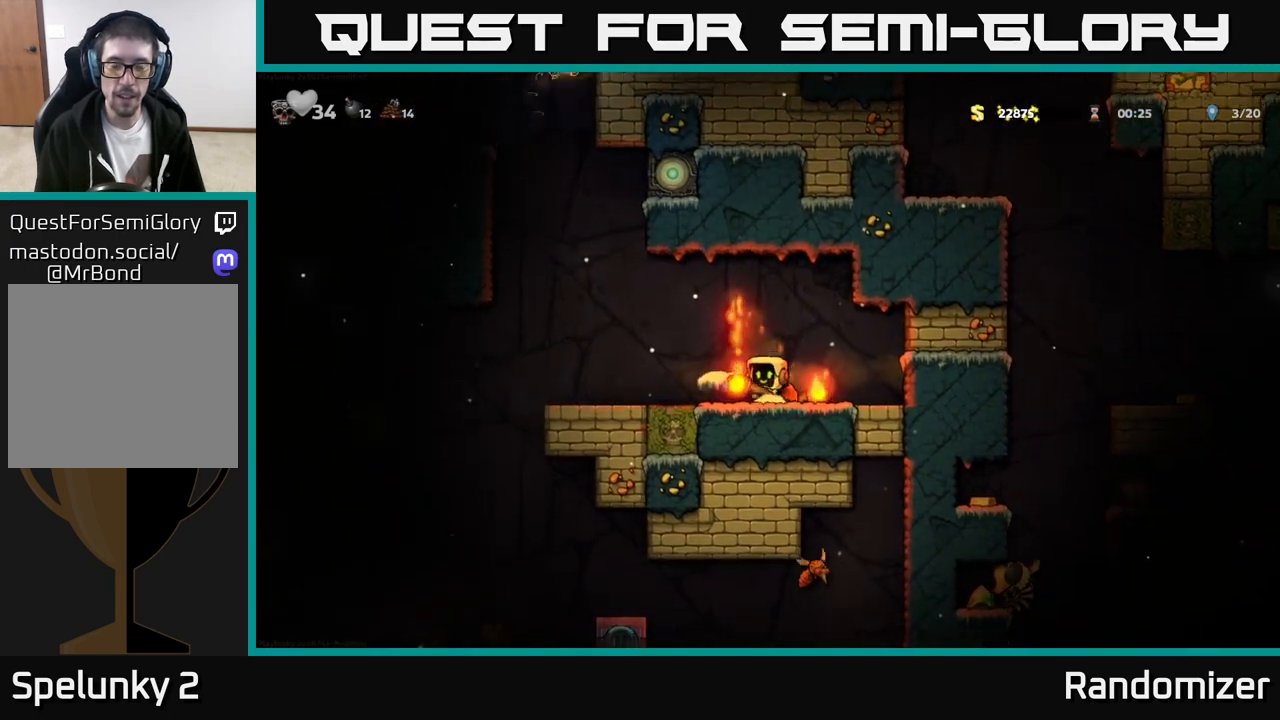
{"buttons": [], "left_stick": "center", "events": [[117, "A", "down"], [183, "A", "up"], [350, "left_stick", "center"]]}
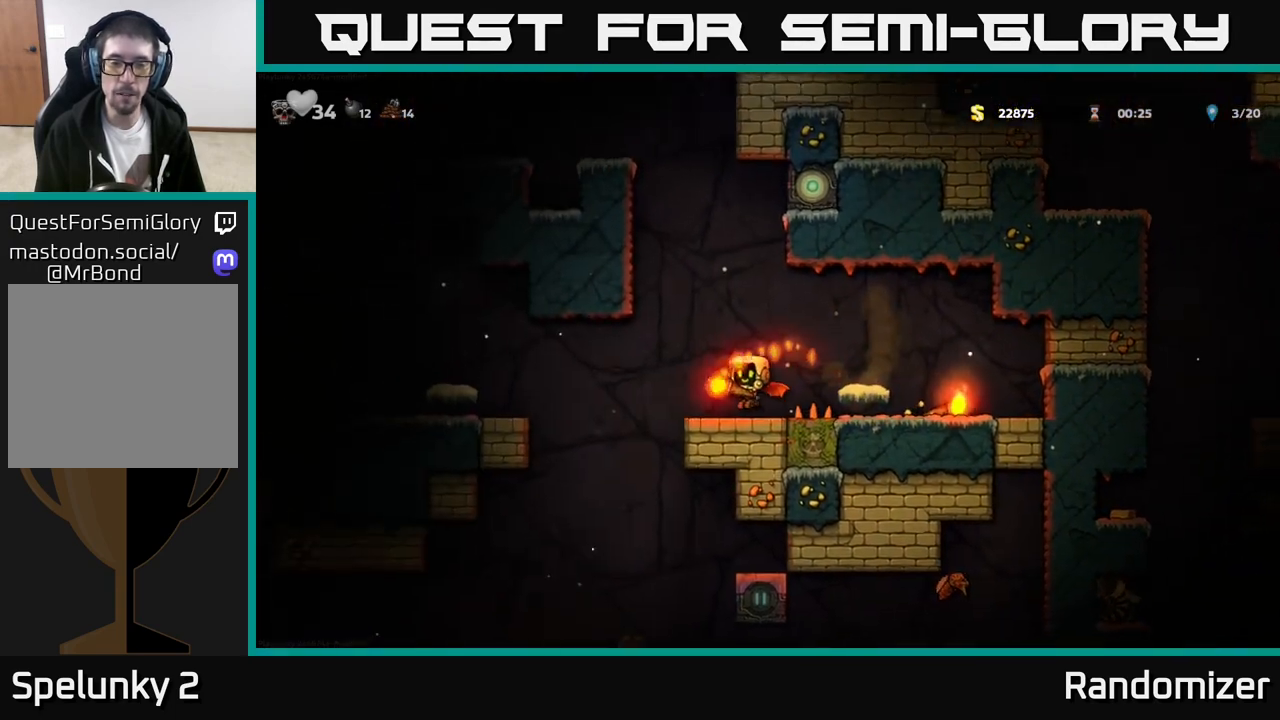
{"buttons": [], "left_stick": "left", "events": [[17, "left_stick", "left"], [283, "A", "down"], [417, "A", "up"]]}